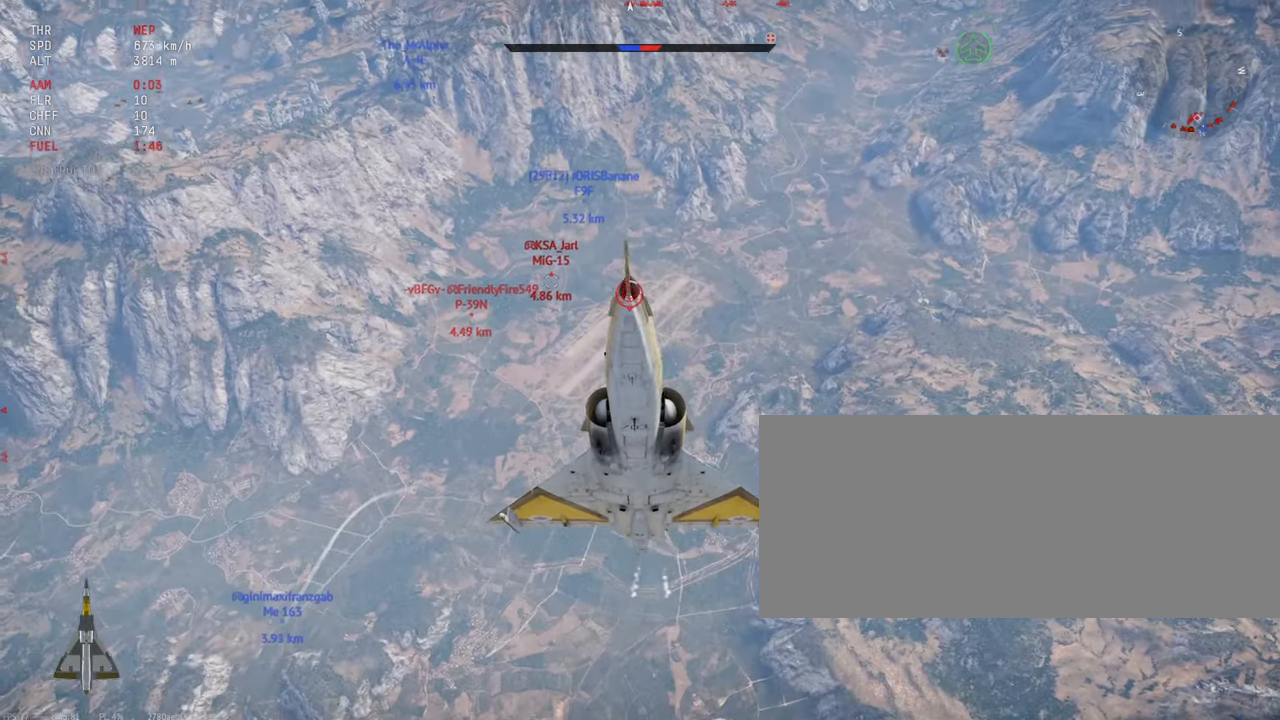
Gameplay with keyboard and mouse; each line is a JSON object with the keys and mouse buttons held at the frame after it. "events" lists presses ("down") and releases ("up") of ".", "/", "0", "1", "2", "3", "4", "5", "6", "7", "8", "9", "a", "alt_l", "alt_r", "b", "backslash", "backspace", "c", "caps_lock", "comma", "ctrl_l", "ctrl_r", "d", "e", "equals", "escape", "f", "f1", "f10", "f11", "f12", "f2", "f3", "f4", "f5", "f6", "f7", "f8", "f9", "g", "h", "i", "j", "k", "l", "lbracket", "m", "minus", "n", "o", "p", "q", "quote", "r", "rbracket", "return", "s", "semicolon", "shift_l", "shift_r", "space", "super_l", "super_r", "t", "tab", "tilde", "u", "v", "w", "x", "y", "z", "mouse_left", "mouse_wheel", "mouse_right", "mouse_mb4" and "mouse_mb5" between this image and that frame as [ms after this image, input, new state], when the widget could be followed in between. "mouse_left", "mouse_wheel", "mouse_right", "mouse_mb4", "mouse_mb5" = the "left", "wheel", "right", "mb4", "mb5" buttons of the "mouse" list. No other keys are recorded. "wheel" means that the mouse wheel is clicked or scrolled. Mouse movement is not recorded.
{"keys": ["c", "s", "shift_l"], "mouse": [], "events": [[67, "s", "down"]]}
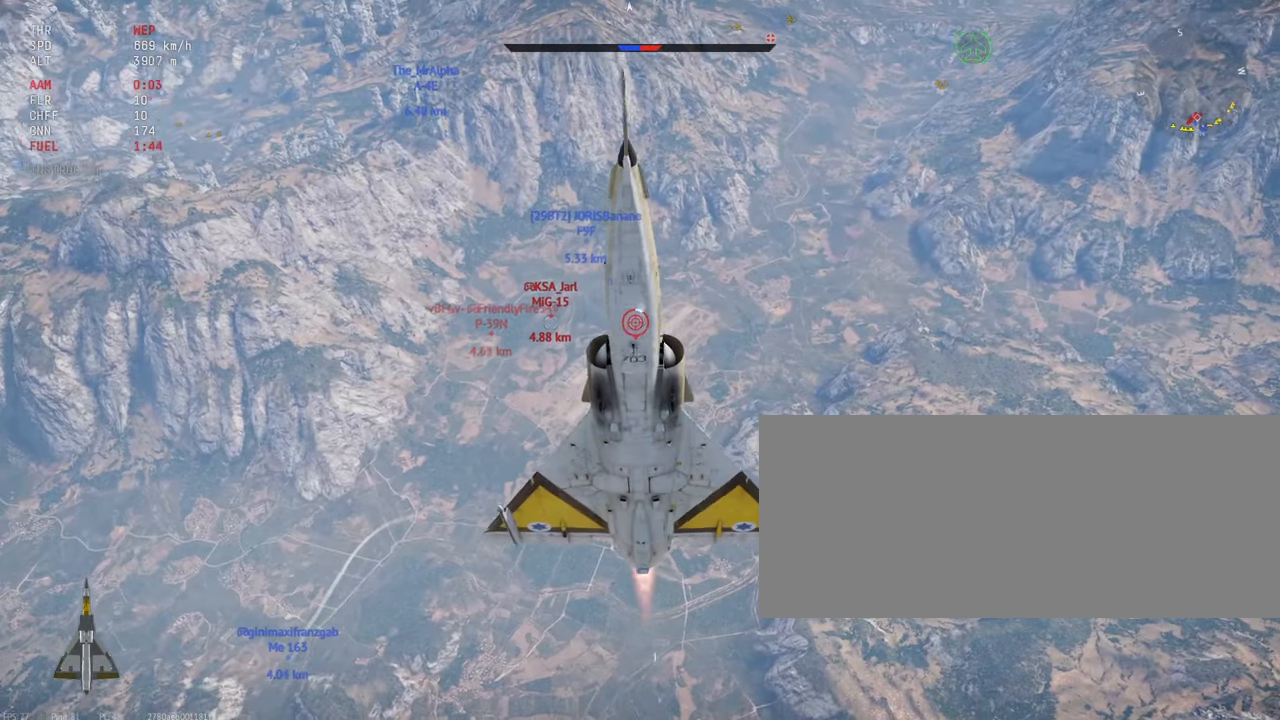
{"keys": ["c", "s", "shift_l"], "mouse": [], "events": []}
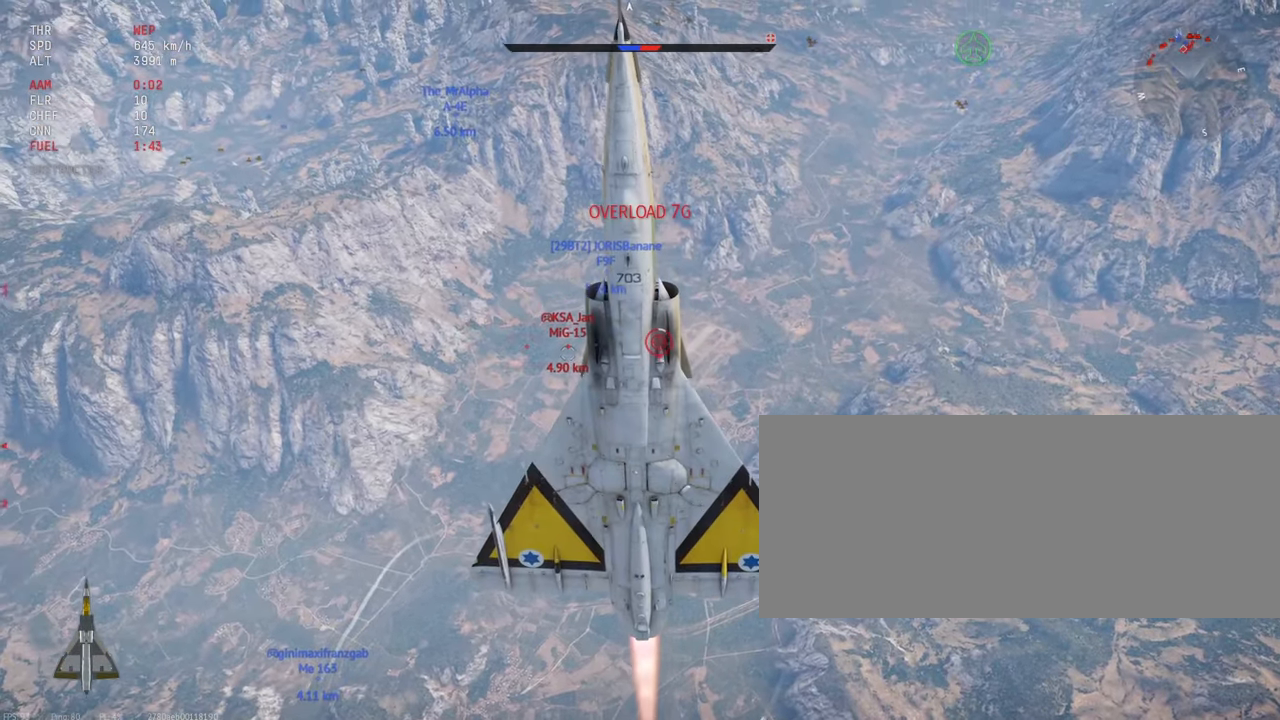
{"keys": ["c", "s", "shift_l"], "mouse": [], "events": []}
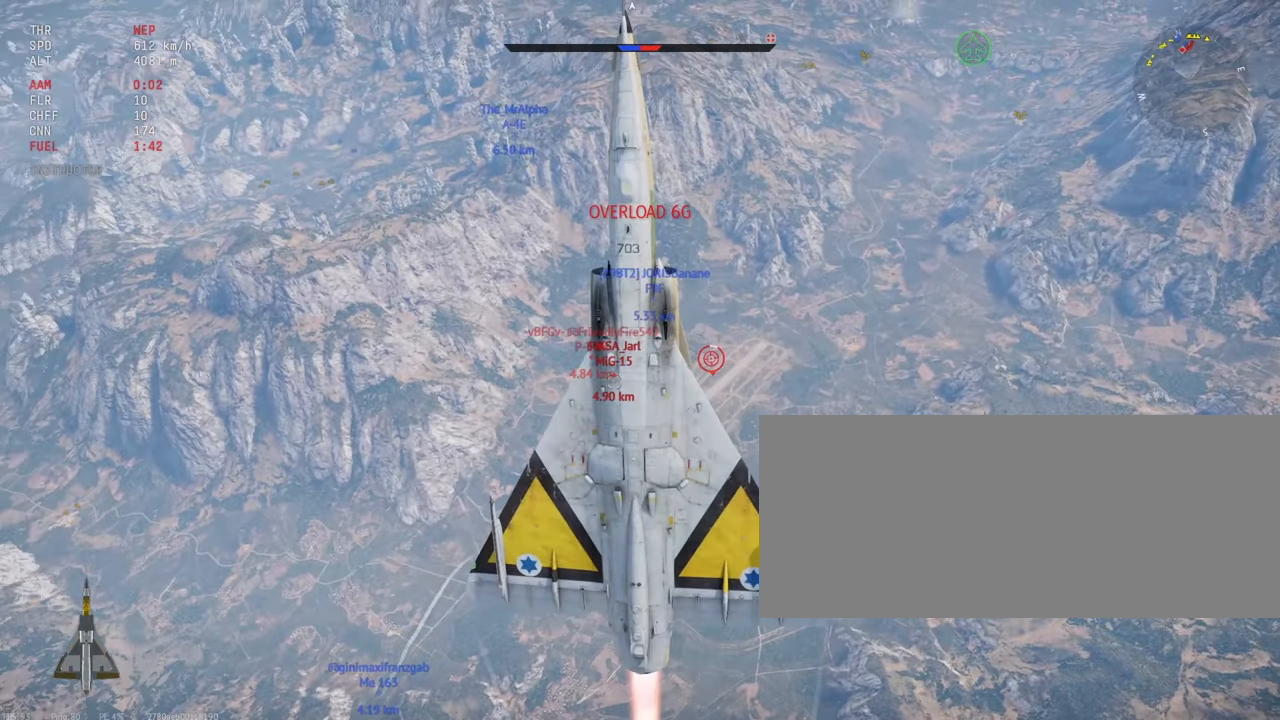
{"keys": ["c", "s", "shift_l"], "mouse": [], "events": []}
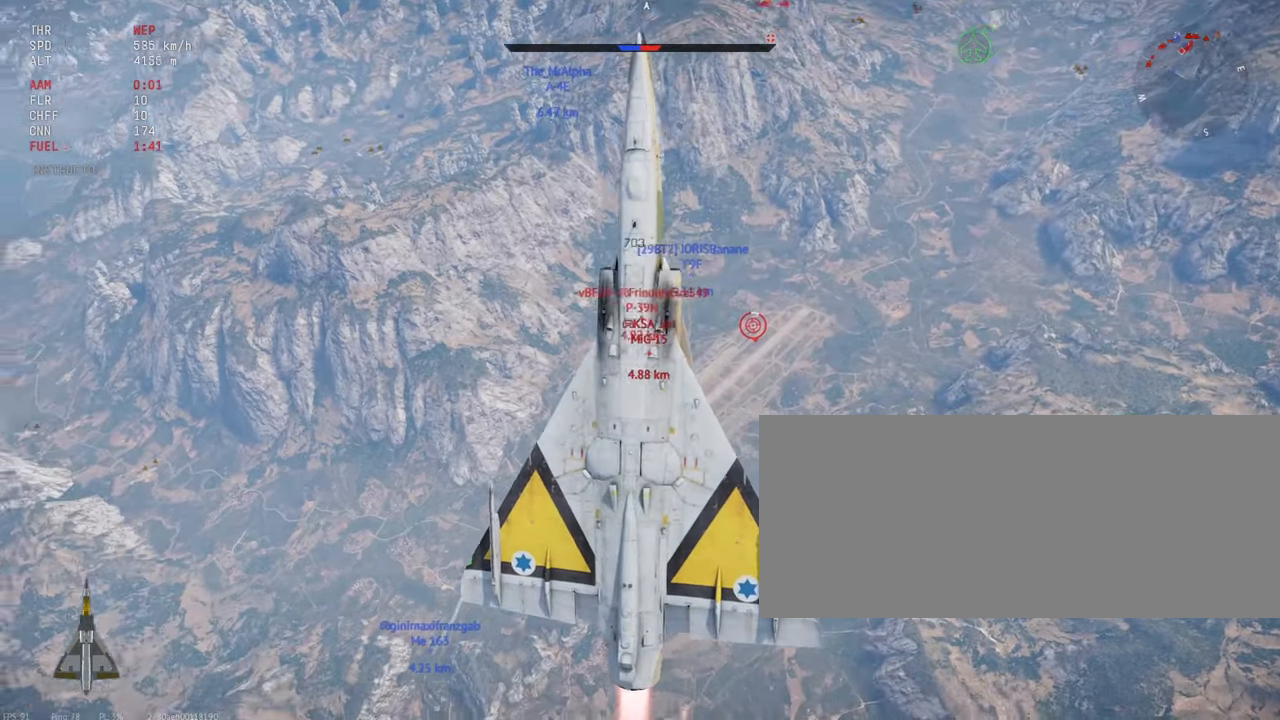
{"keys": ["c", "s", "shift_l"], "mouse": [], "events": []}
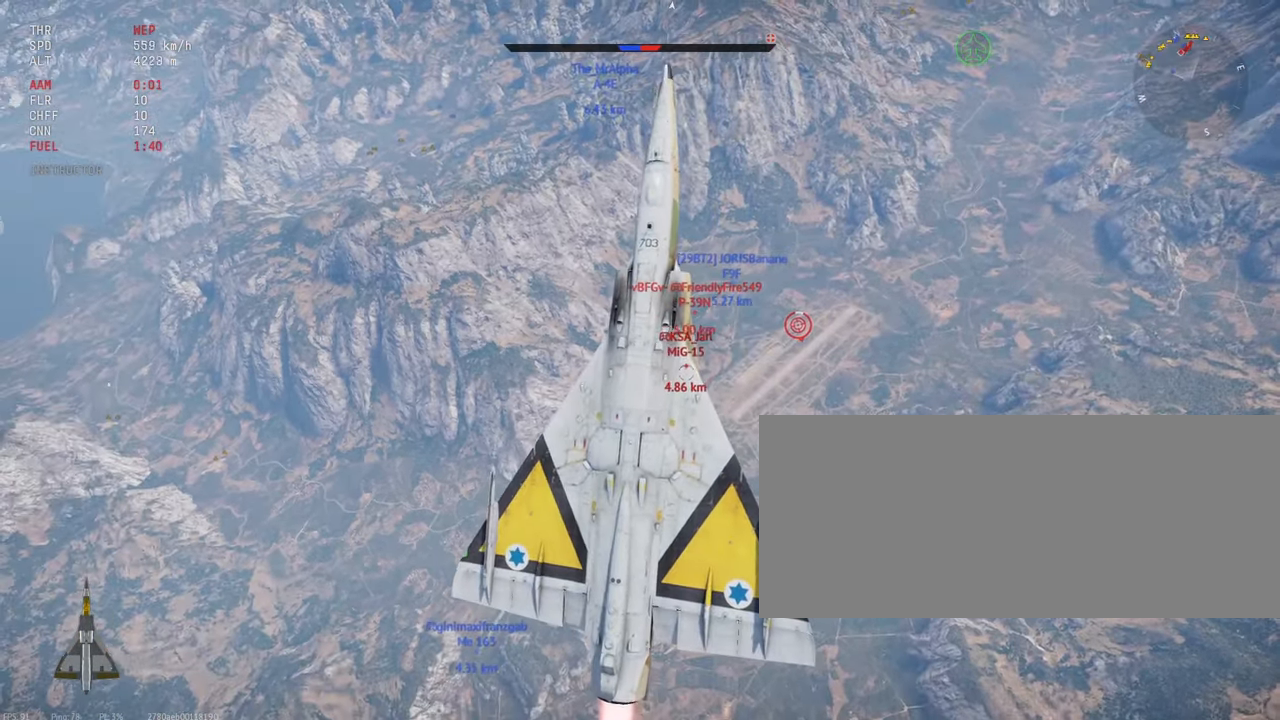
{"keys": ["c", "s", "shift_l"], "mouse": [], "events": []}
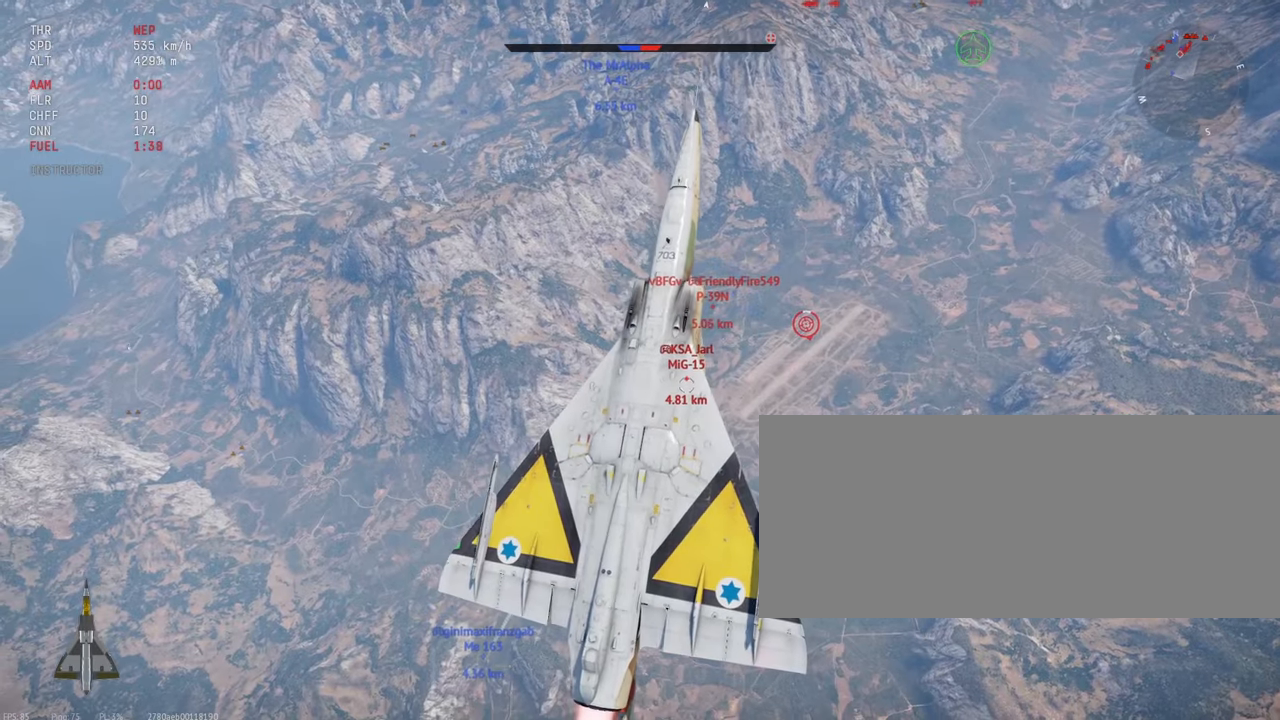
{"keys": ["c", "s", "shift_l"], "mouse": [], "events": []}
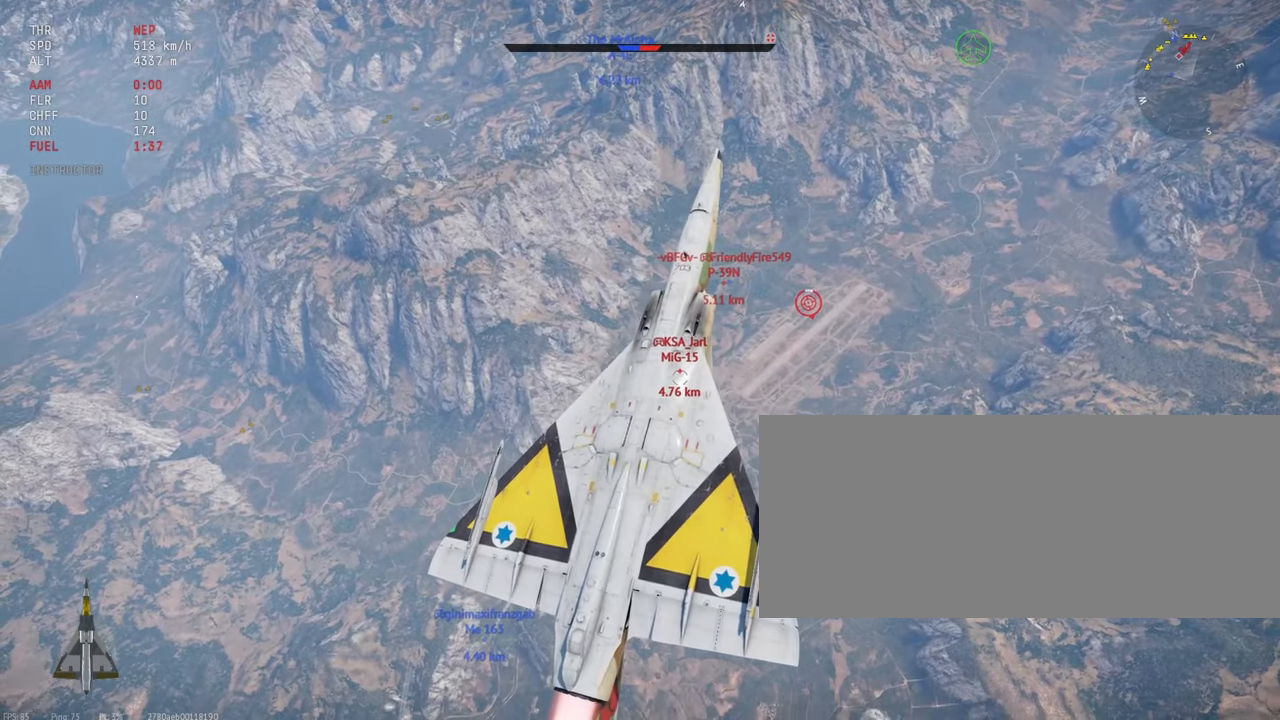
{"keys": ["c", "s", "shift_l"], "mouse": [], "events": []}
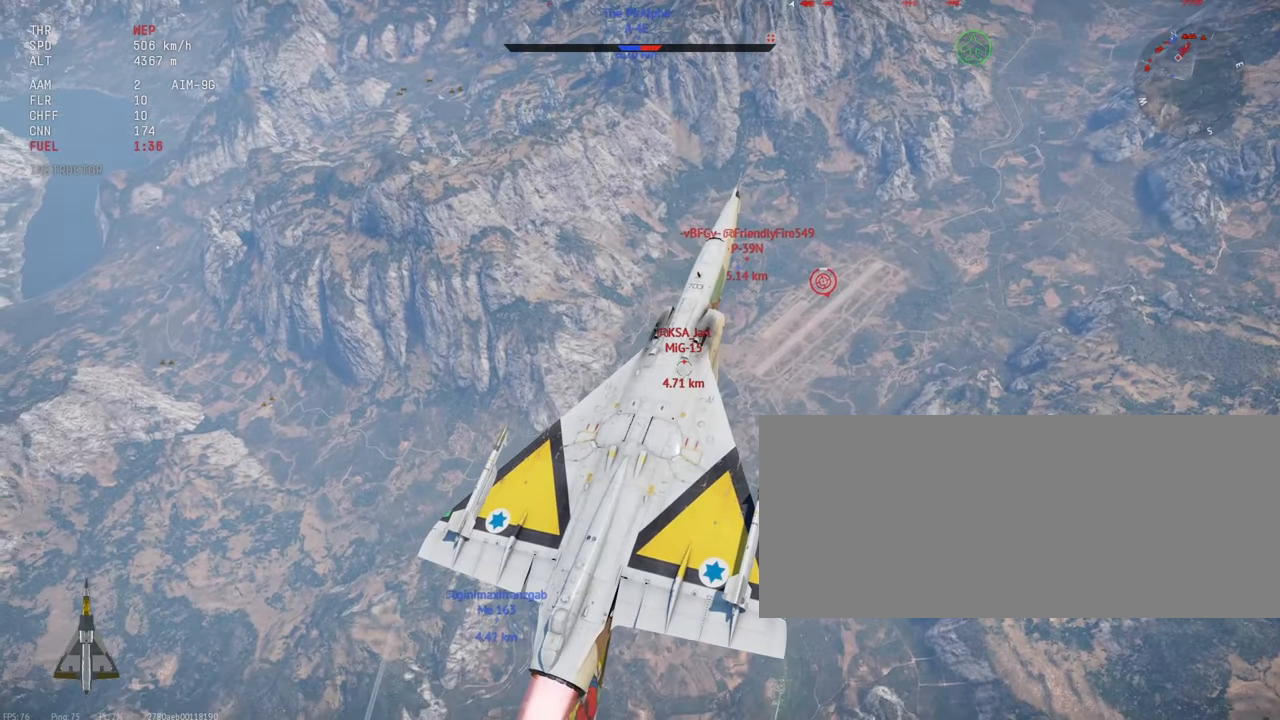
{"keys": ["c", "d", "shift_l"], "mouse": [], "events": [[400, "d", "down"], [400, "s", "up"]]}
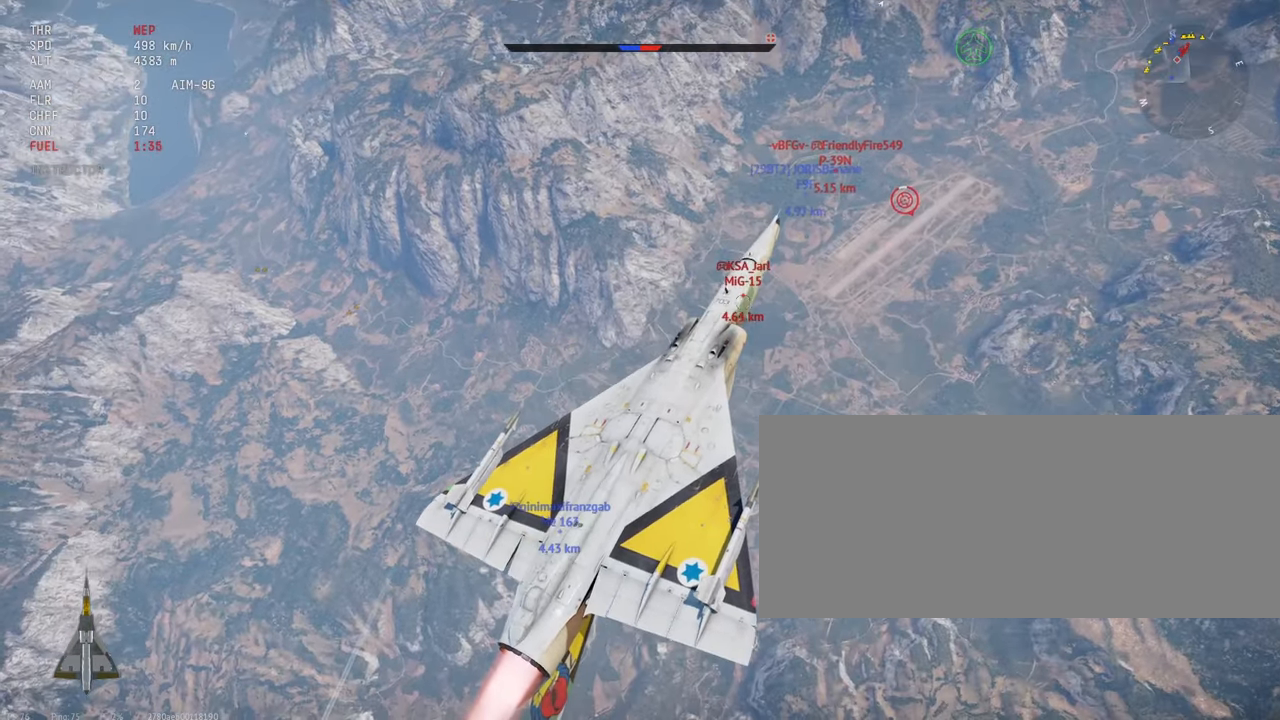
{"keys": ["c", "shift_l"], "mouse": [], "events": [[333, "d", "up"]]}
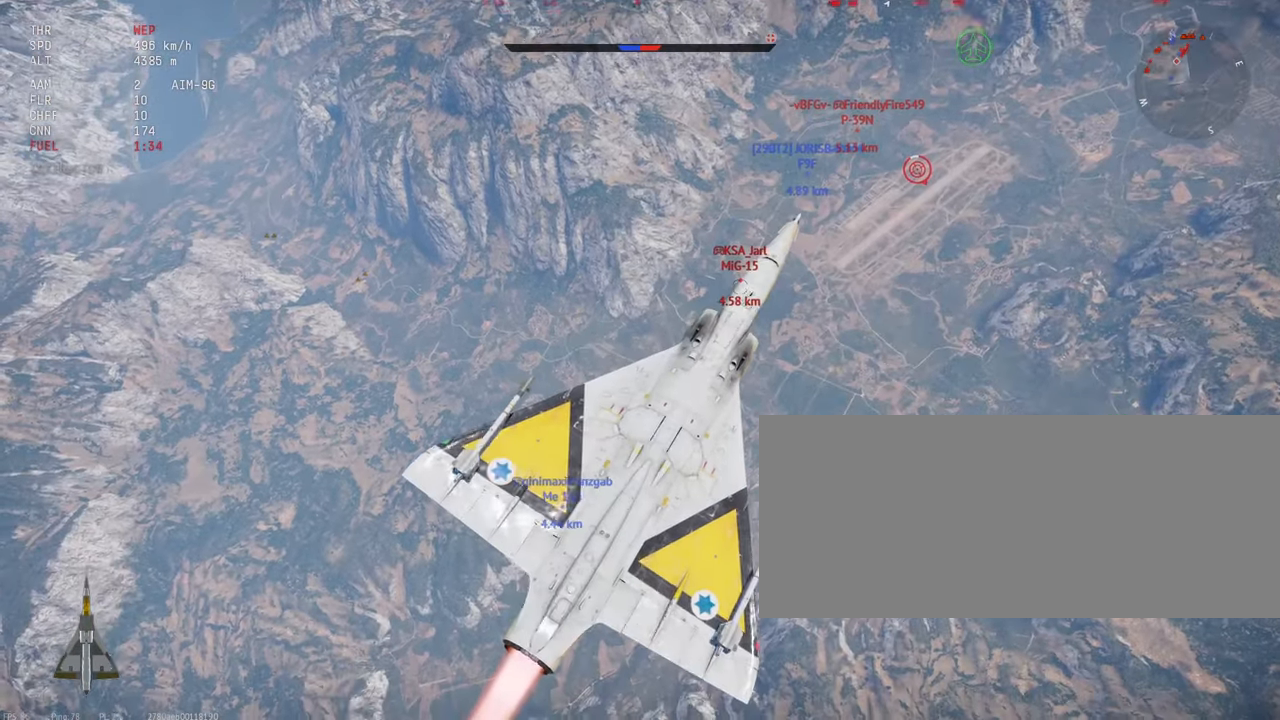
{"keys": ["c", "s", "shift_l"], "mouse": [], "events": [[117, "s", "down"]]}
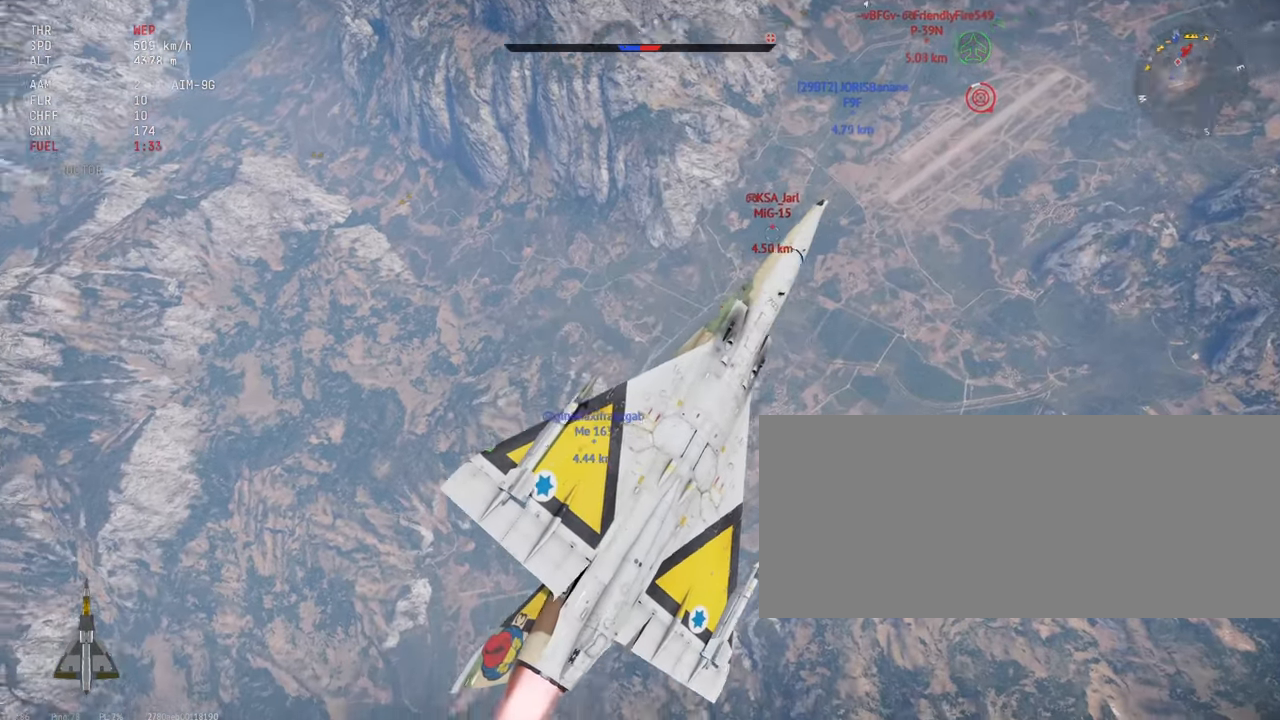
{"keys": ["c", "s", "shift_l"], "mouse": [], "events": []}
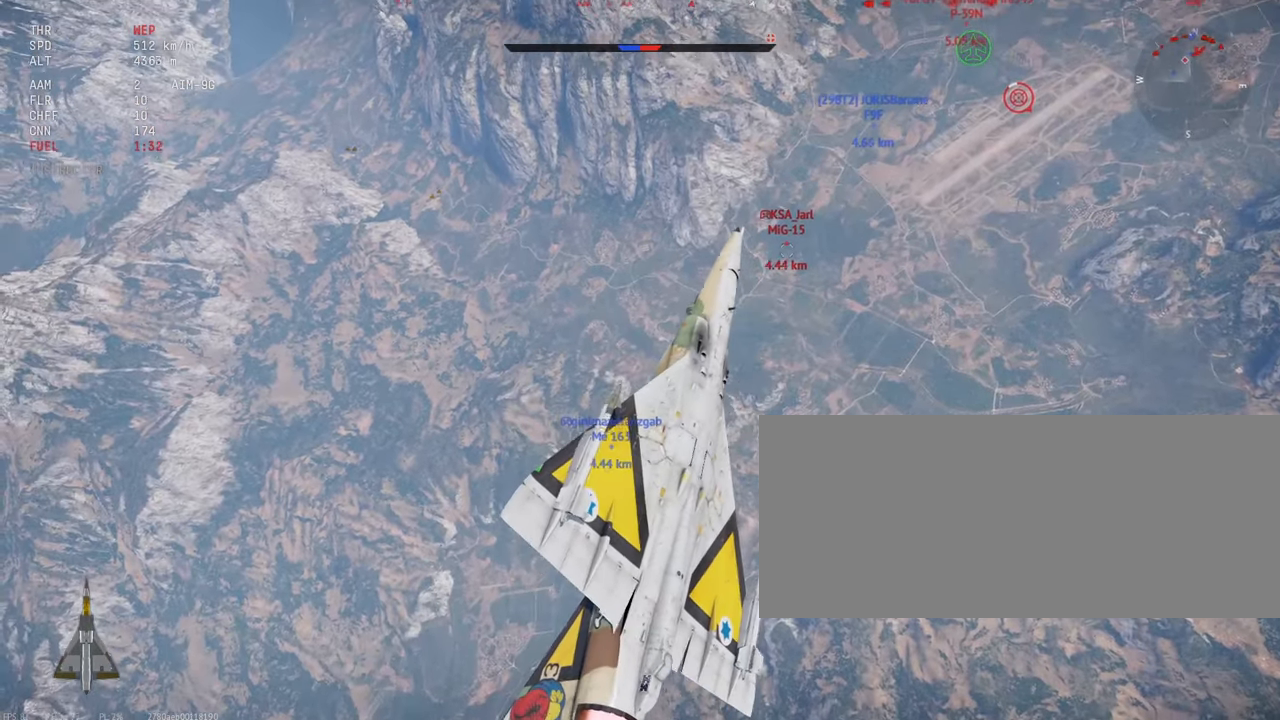
{"keys": ["shift_l"], "mouse": [], "events": [[117, "c", "up"], [150, "s", "up"]]}
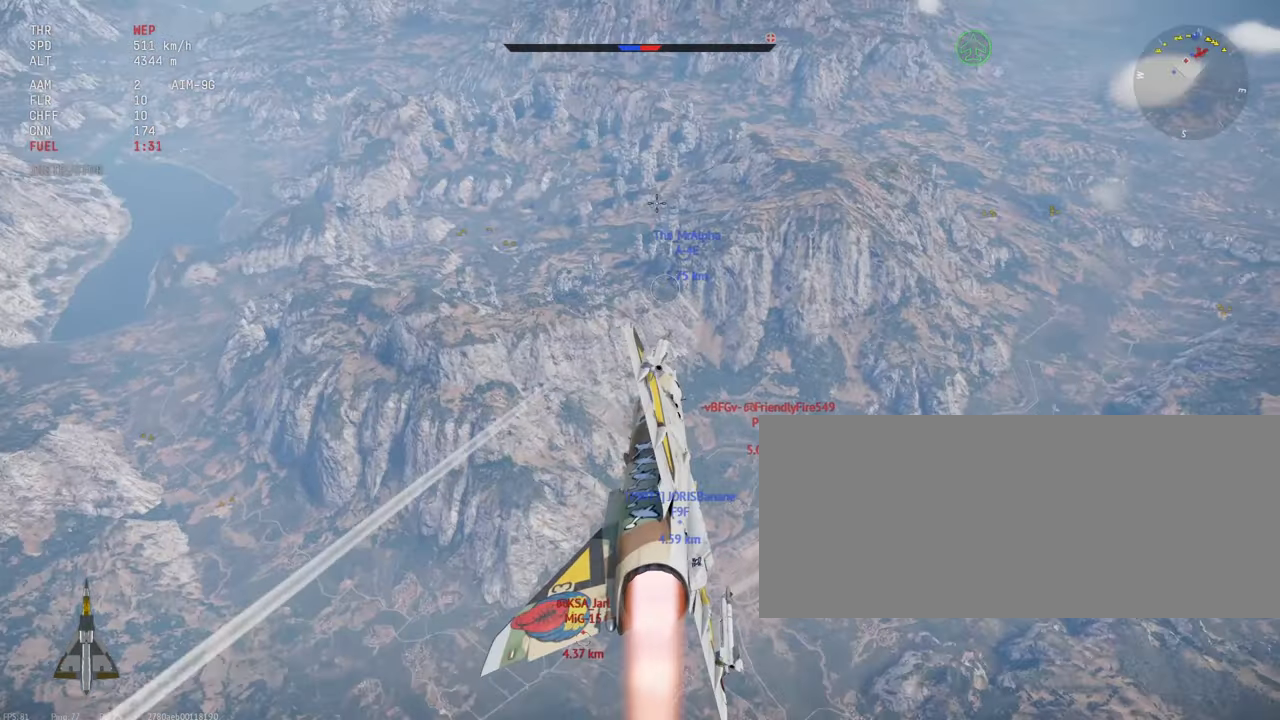
{"keys": ["d", "shift_l"], "mouse": [], "events": [[450, "d", "down"]]}
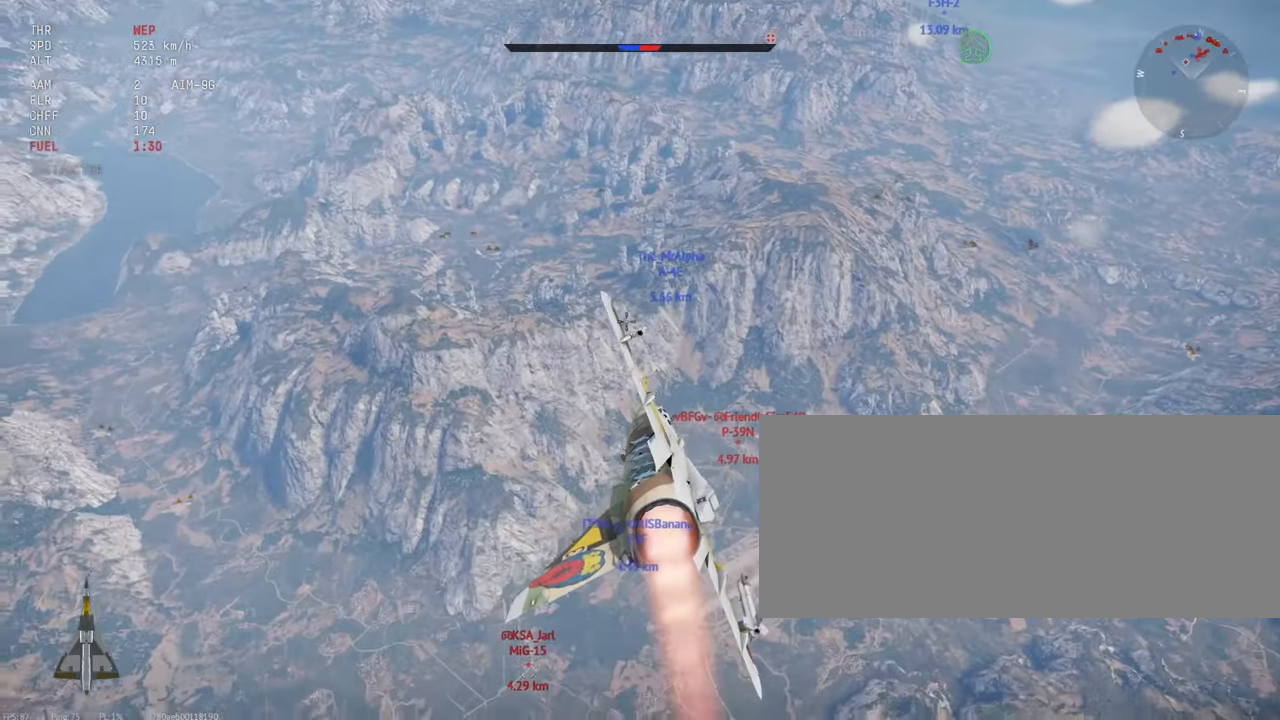
{"keys": ["shift_l"], "mouse": [], "events": [[183, "d", "up"]]}
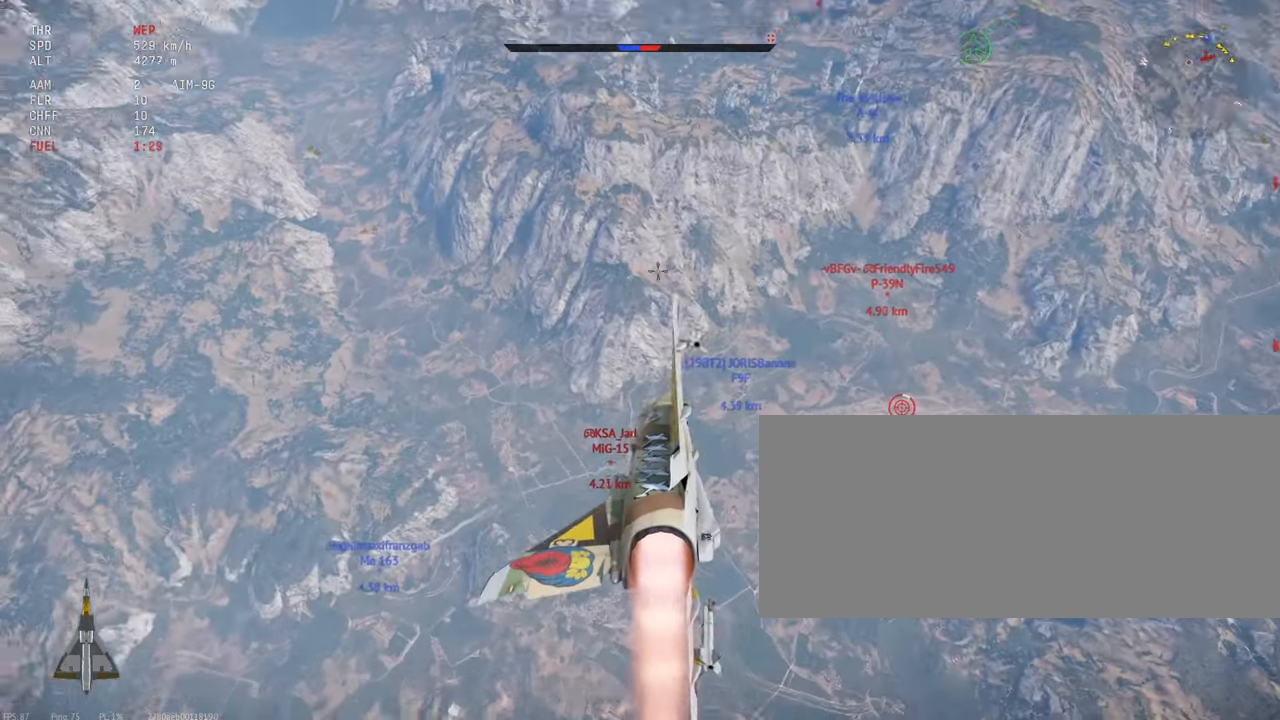
{"keys": ["d", "shift_l"], "mouse": [], "events": [[450, "d", "down"]]}
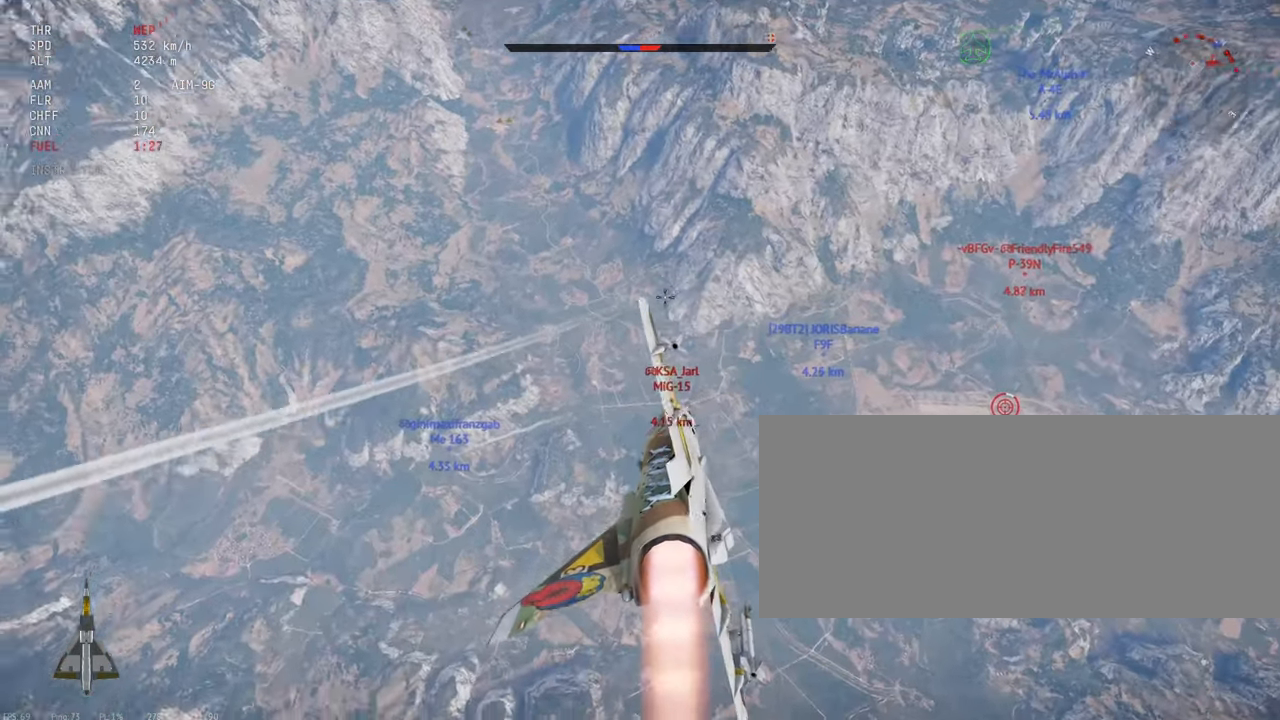
{"keys": ["shift_l"], "mouse": [], "events": [[167, "d", "up"], [300, "mouse_mb4", "down"], [400, "d", "down"], [417, "mouse_mb4", "up"], [433, "d", "up"]]}
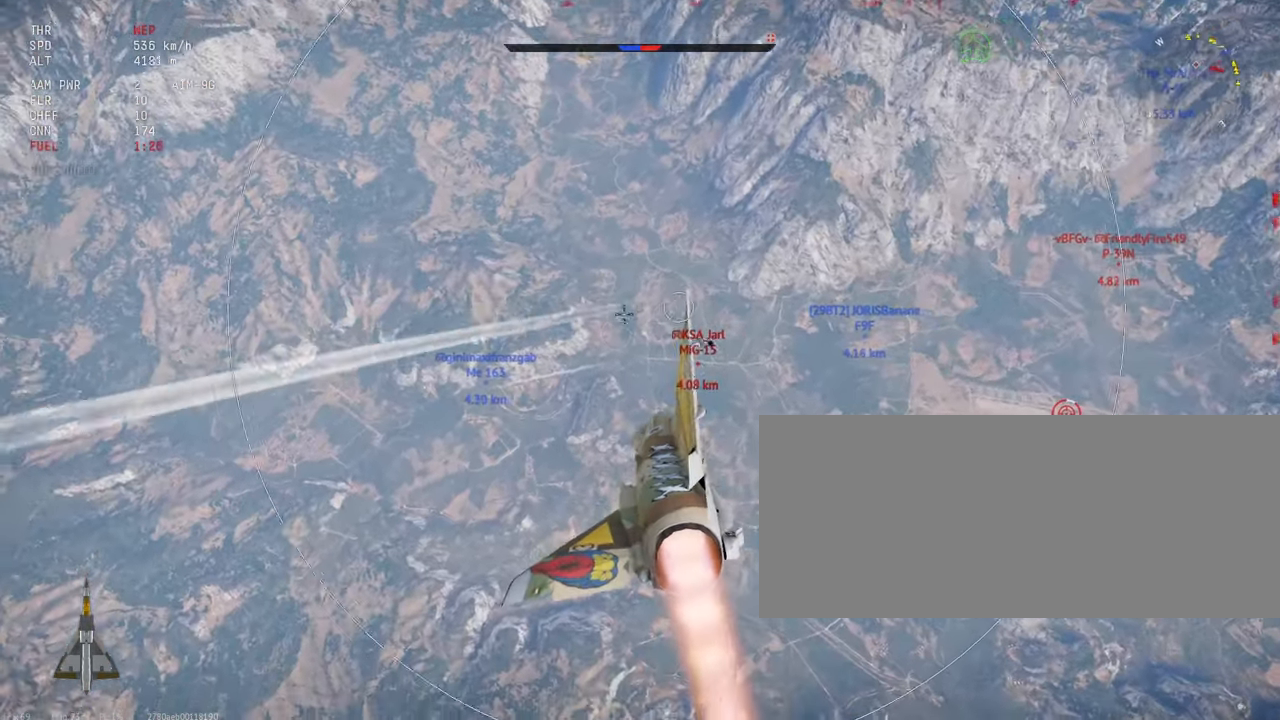
{"keys": ["shift_l"], "mouse": [], "events": []}
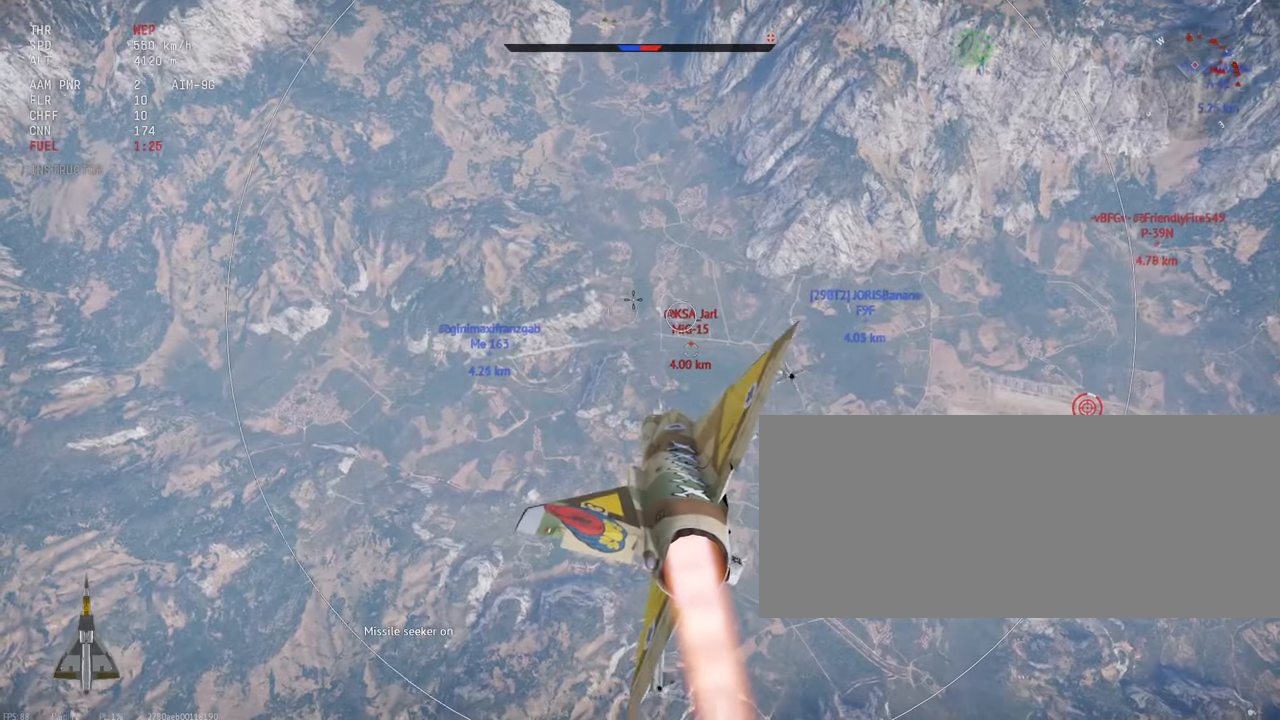
{"keys": ["shift_l"], "mouse": [], "events": []}
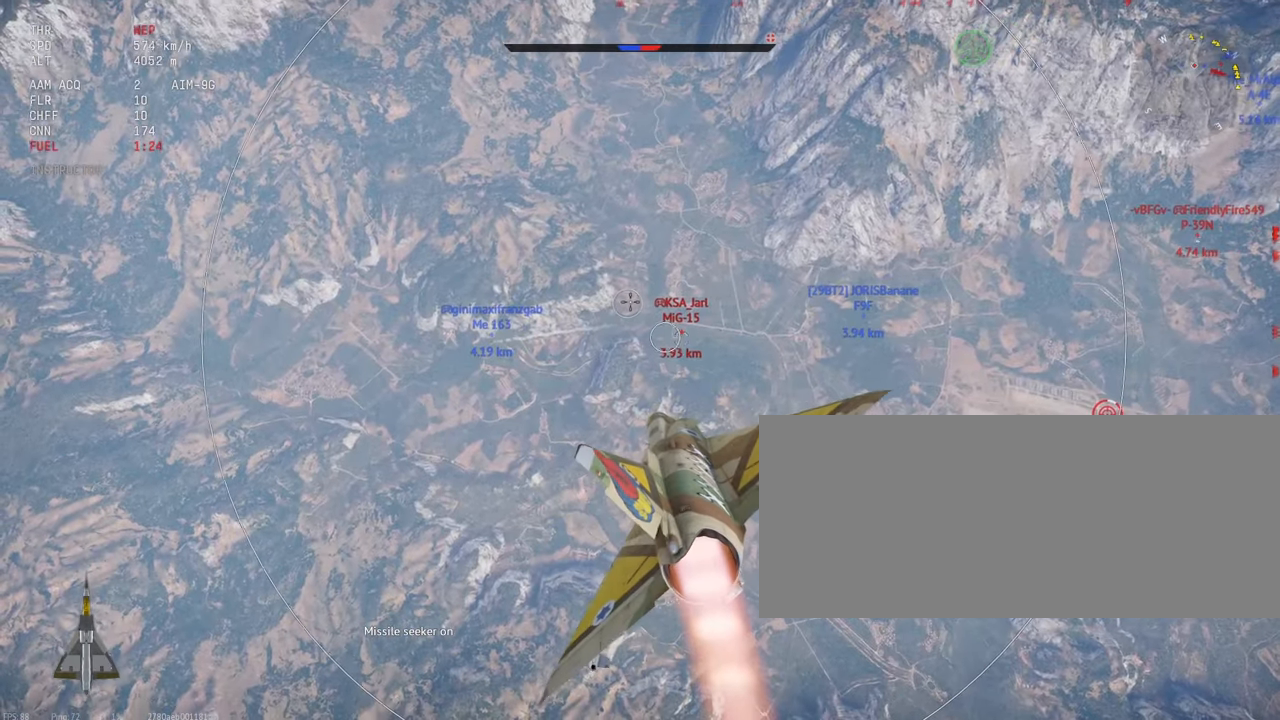
{"keys": ["shift_l"], "mouse": [], "events": []}
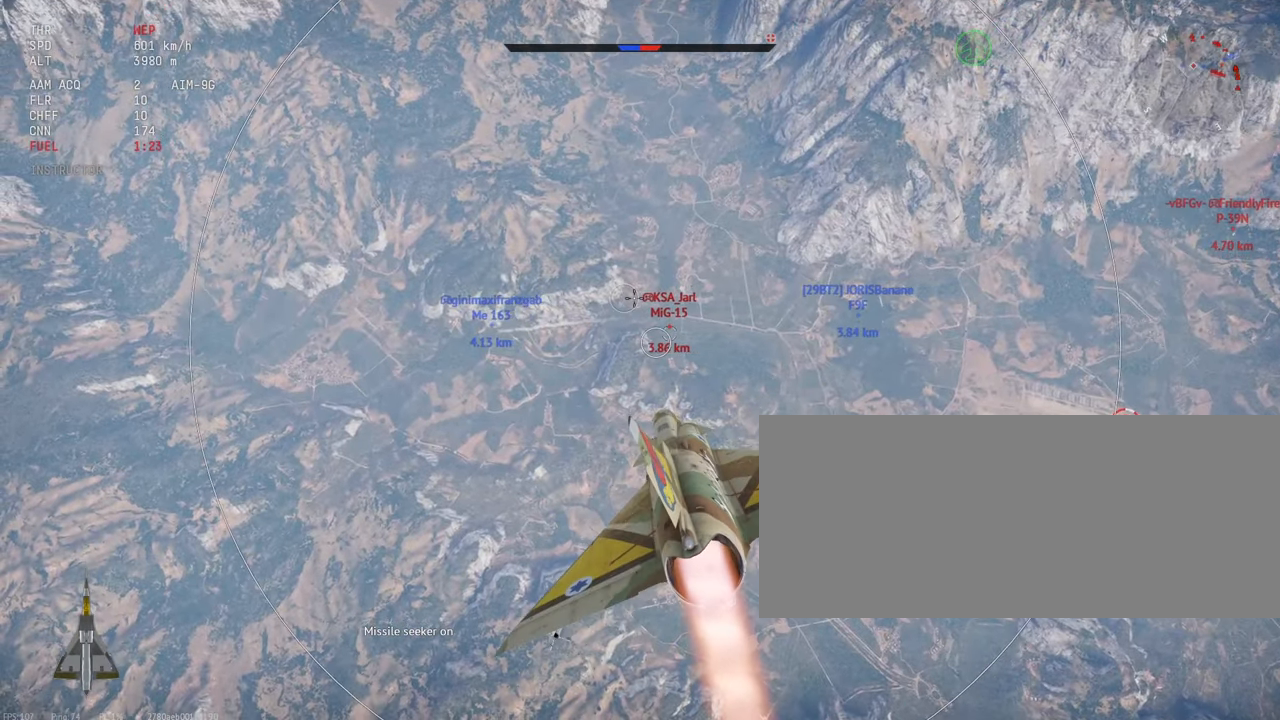
{"keys": ["shift_l"], "mouse": [], "events": []}
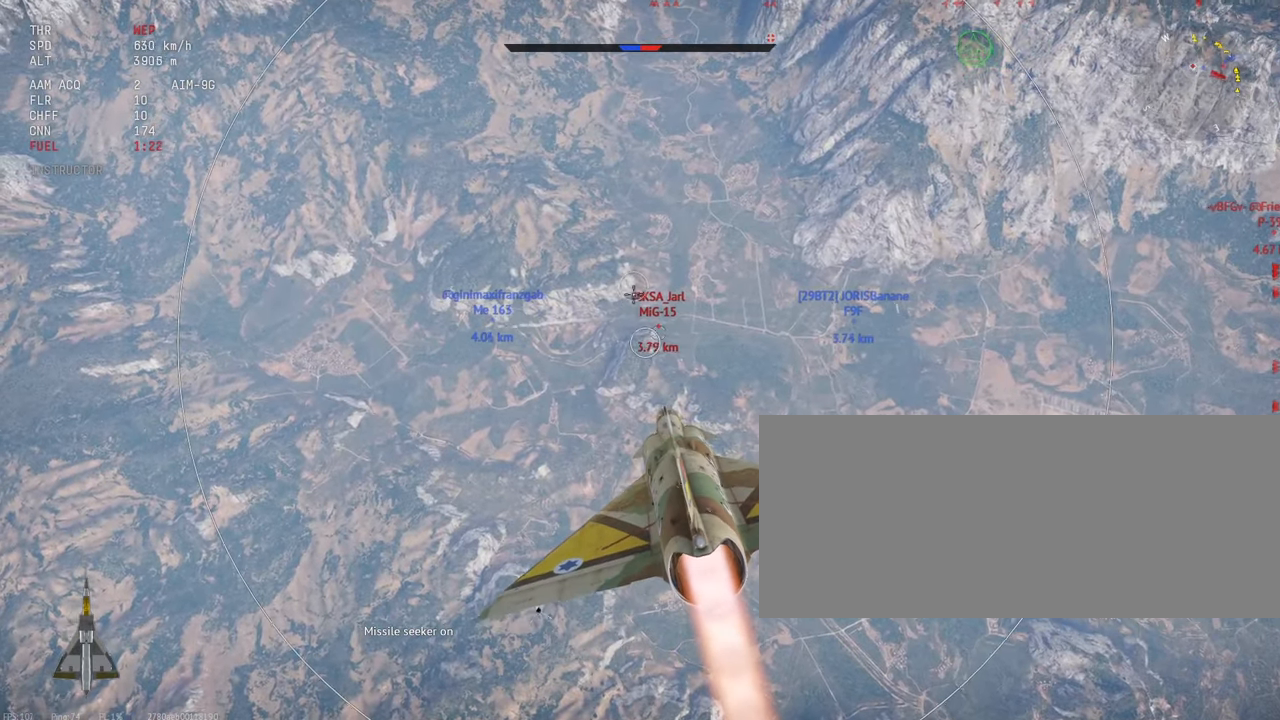
{"keys": ["shift_l"], "mouse": [], "events": []}
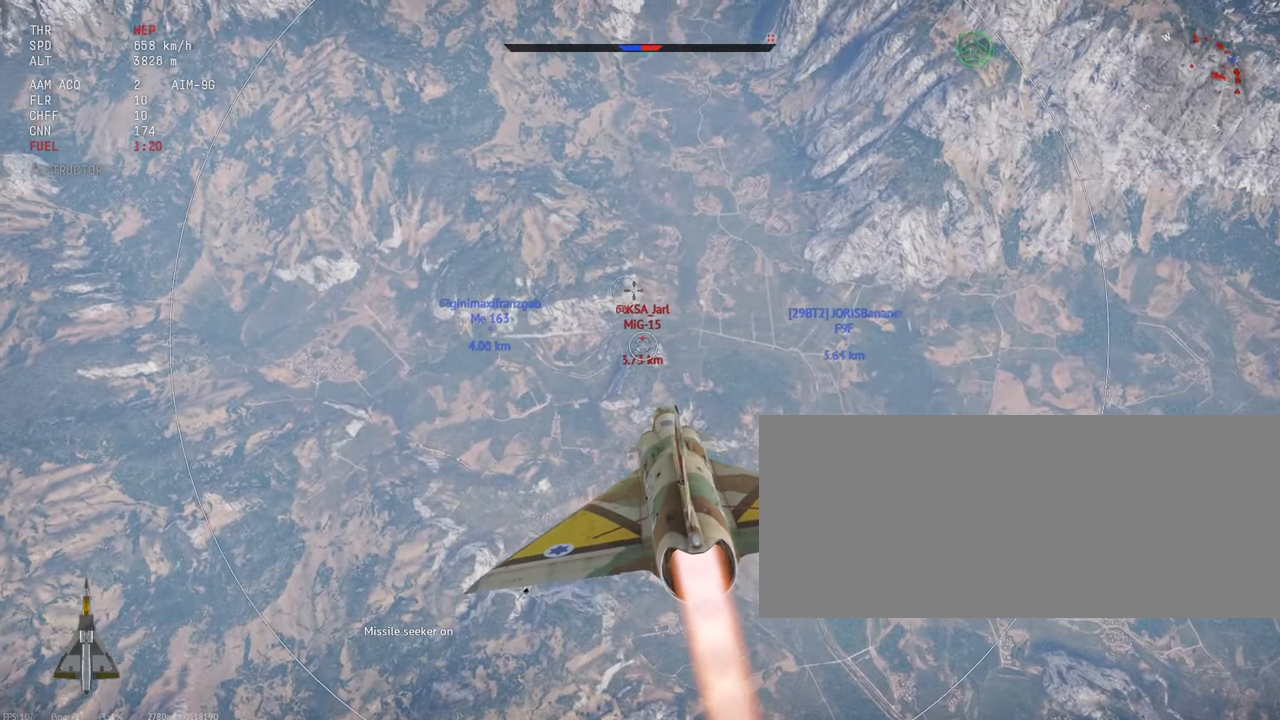
{"keys": ["shift_l"], "mouse": [], "events": []}
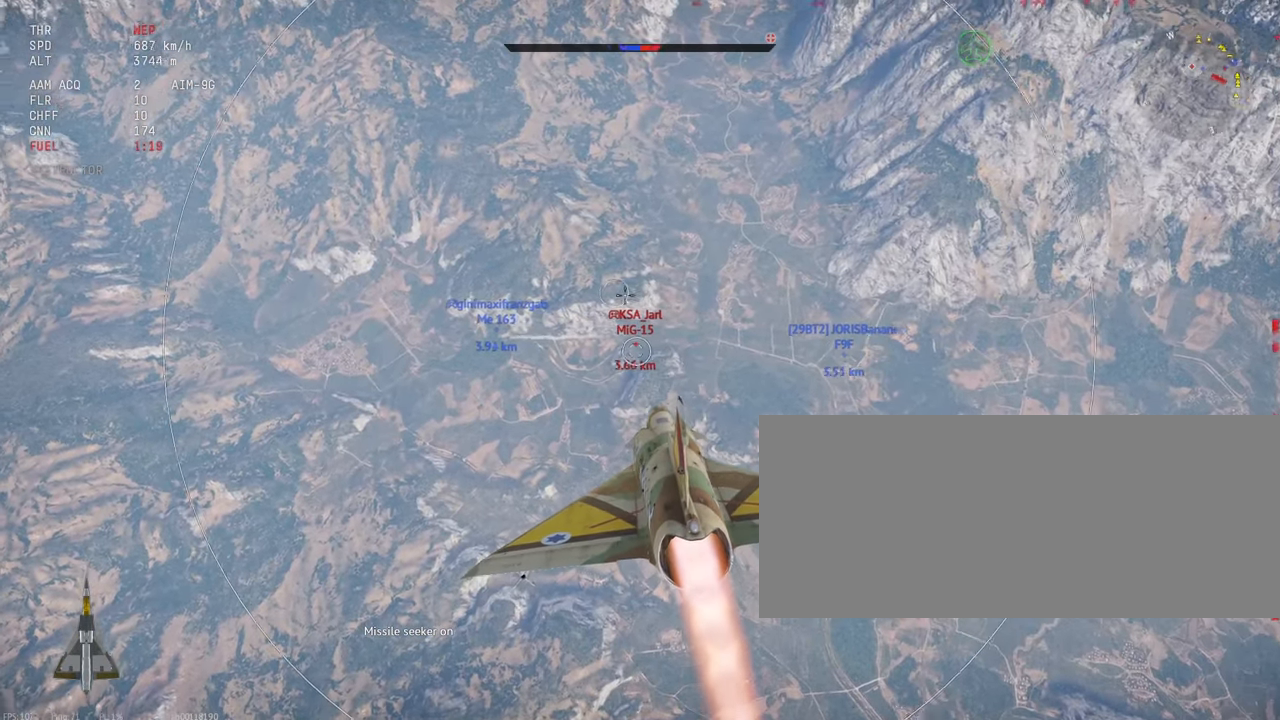
{"keys": ["shift_l"], "mouse": [], "events": []}
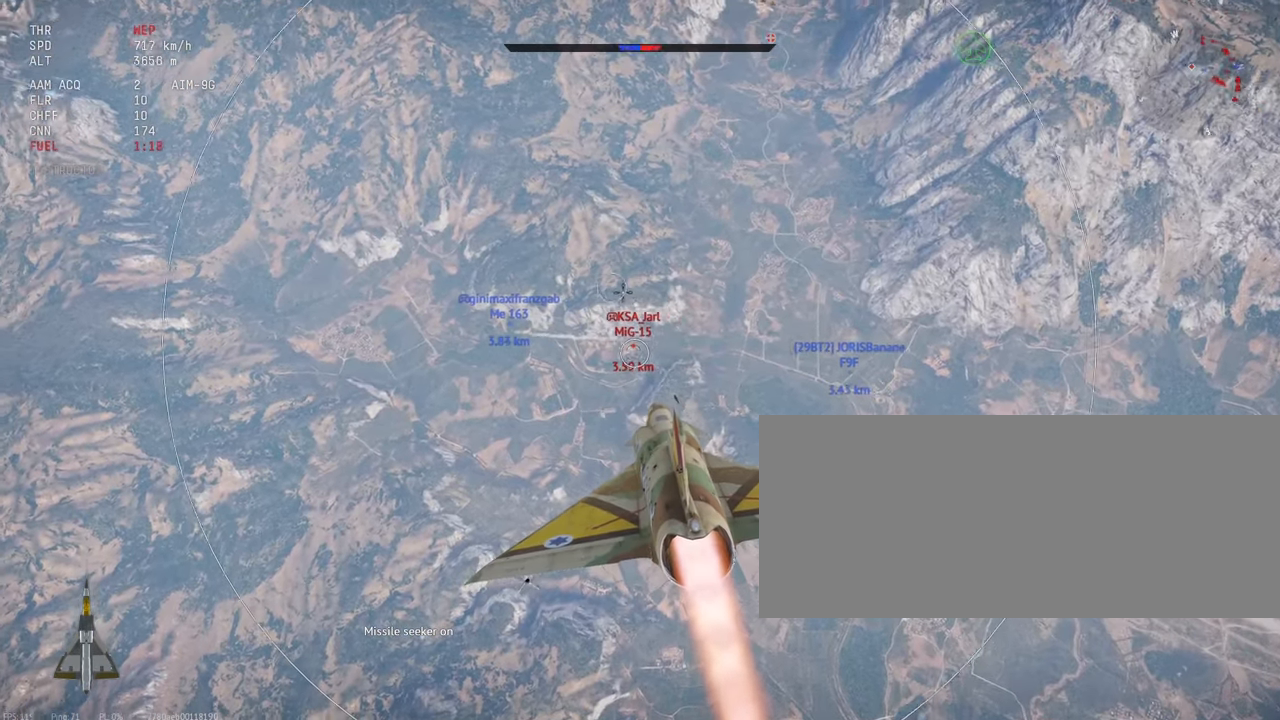
{"keys": ["shift_l"], "mouse": [], "events": []}
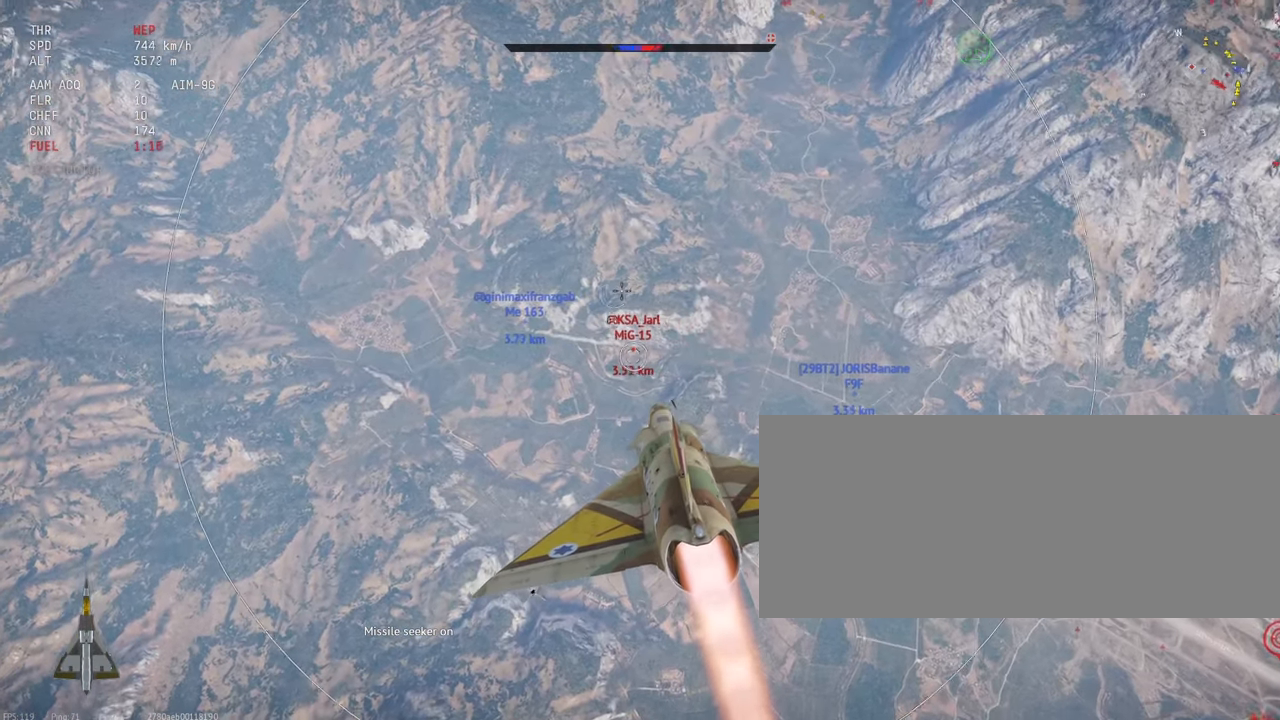
{"keys": ["shift_l"], "mouse": [], "events": []}
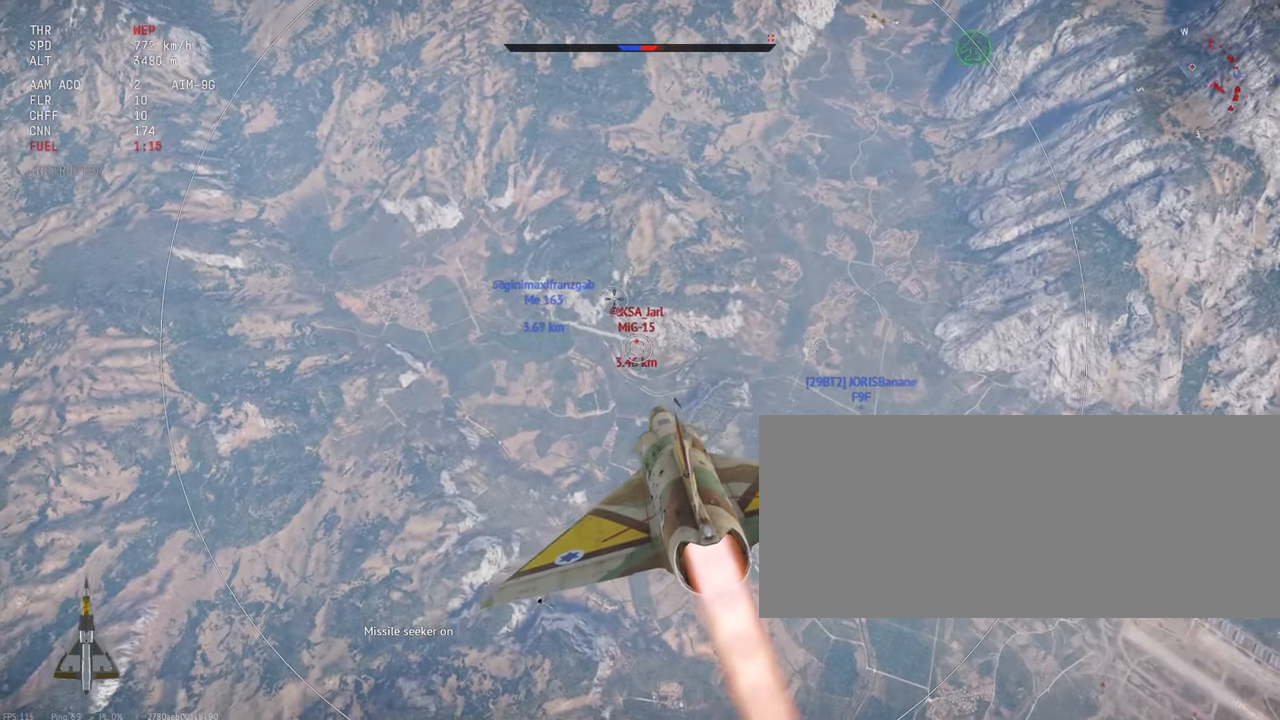
{"keys": ["shift_l"], "mouse": [], "events": []}
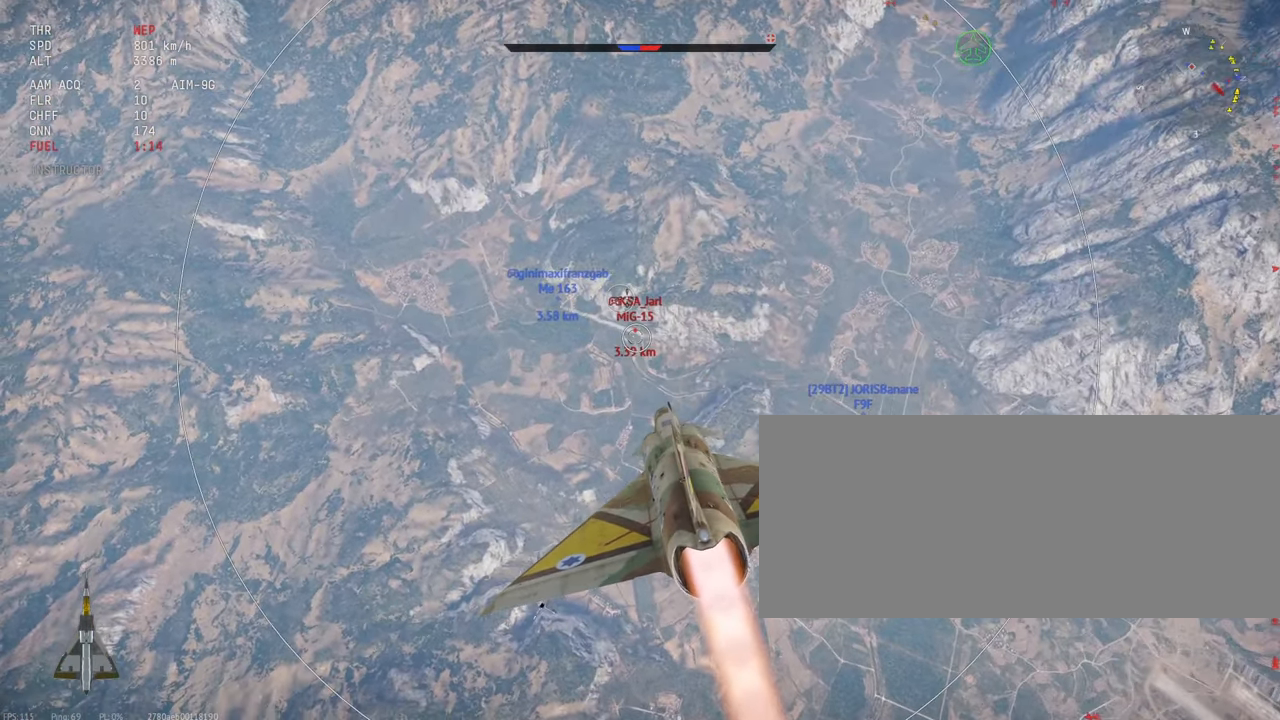
{"keys": ["shift_l"], "mouse": [], "events": []}
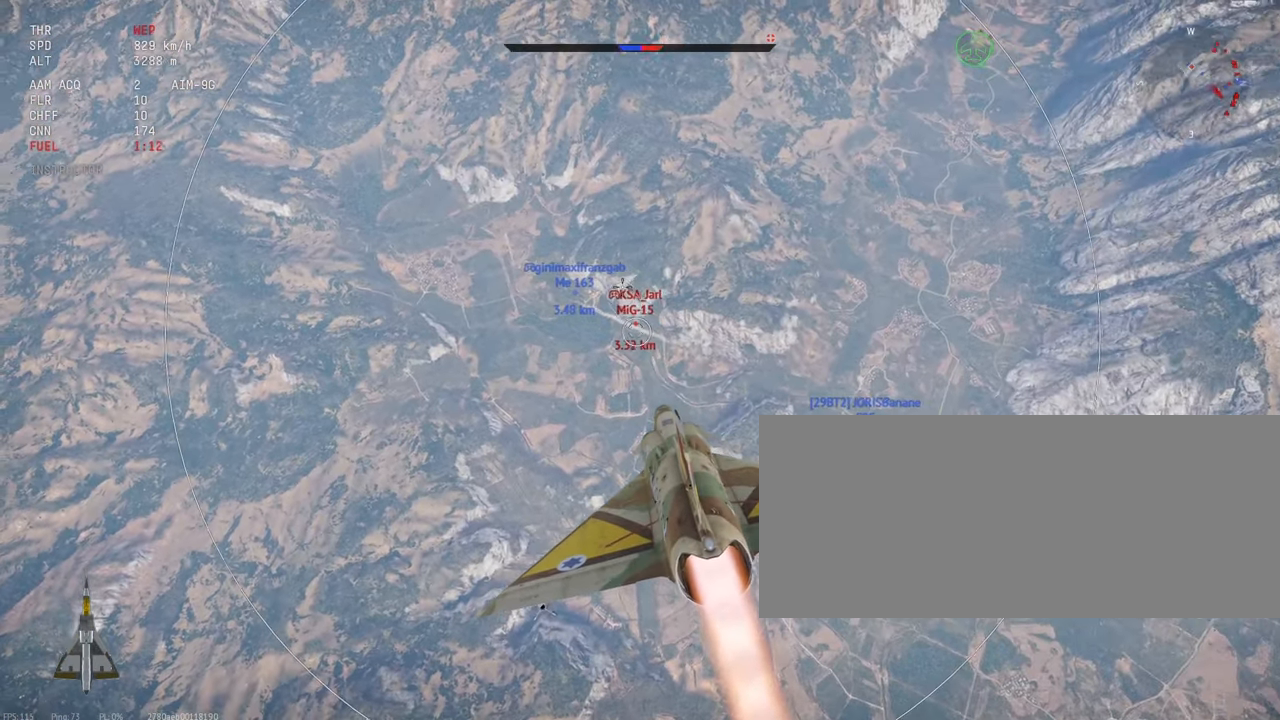
{"keys": ["shift_l"], "mouse": [], "events": []}